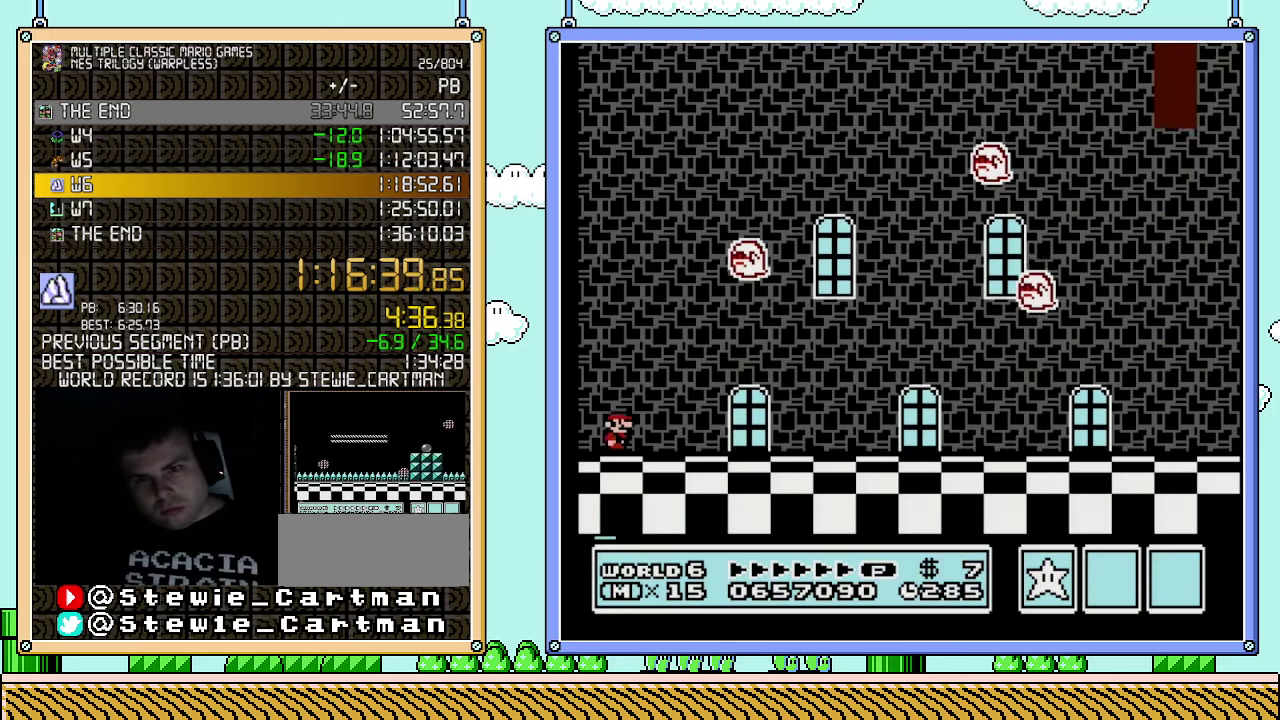
Gameplay with a controller (Nintendo layout); each line is a JSON object with the inputs held at the frame after it. "events" lists button and stick changes between this image and that frame as [ms after this image, input, new state], when the widget could be followed in between. Not read: L3 R3.
{"buttons": [], "events": []}
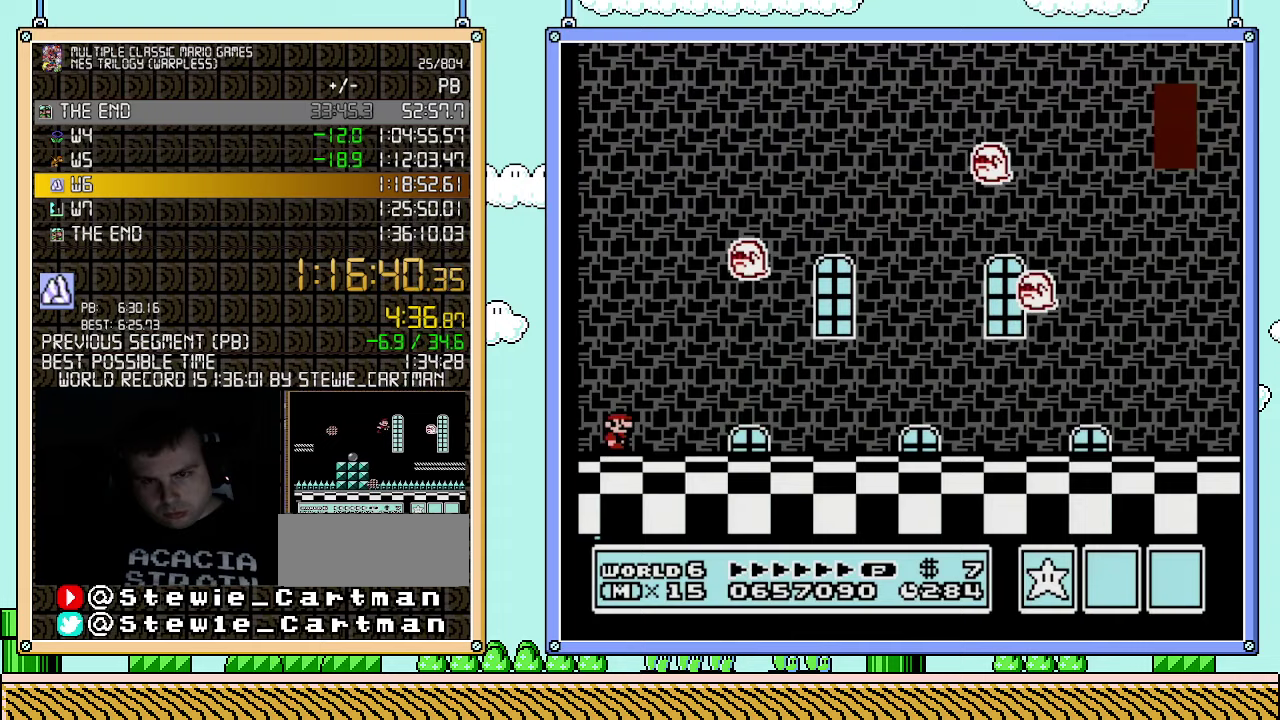
{"buttons": [], "events": []}
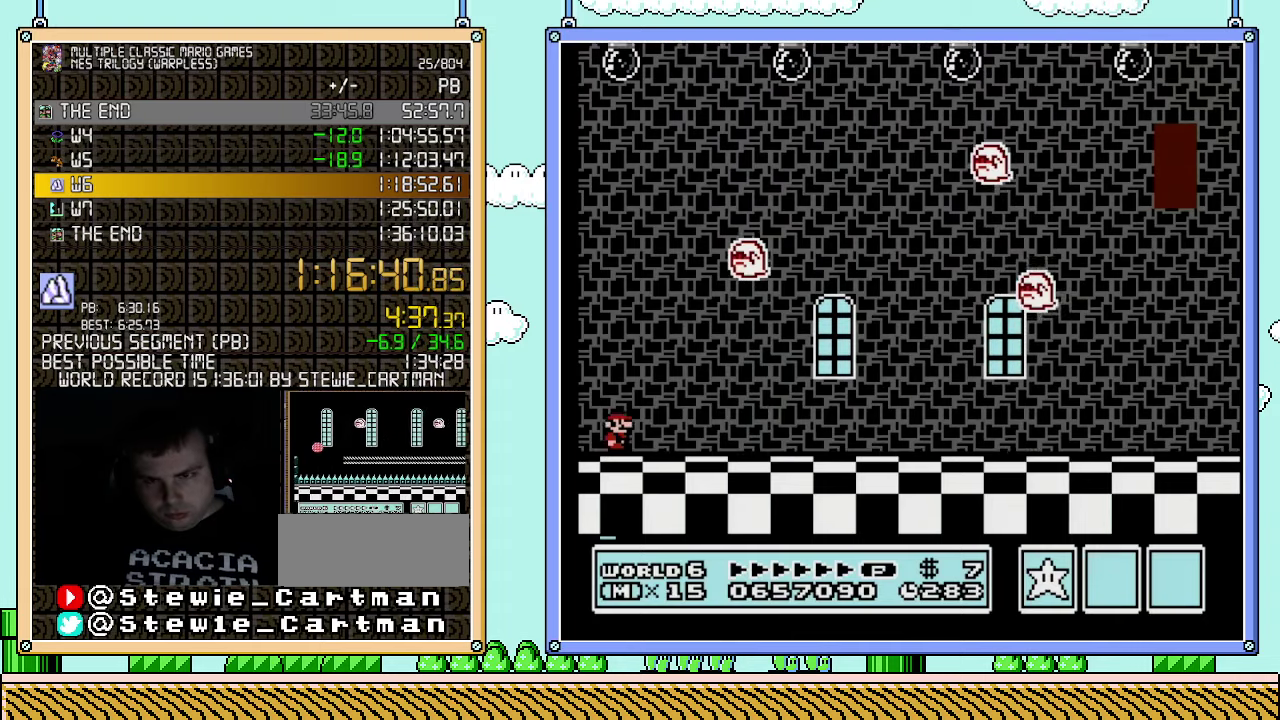
{"buttons": ["B", "DPAD_RIGHT"], "events": [[367, "DPAD_RIGHT", "down"], [400, "B", "down"]]}
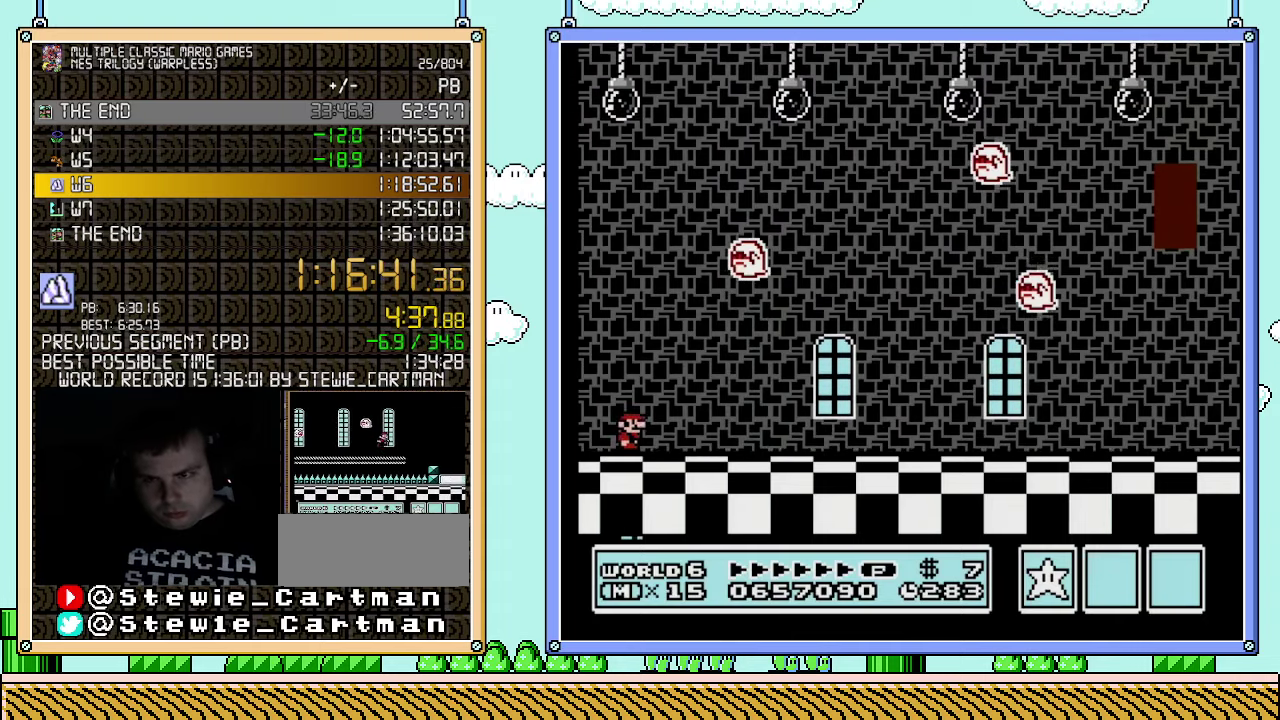
{"buttons": ["B", "DPAD_RIGHT"], "events": []}
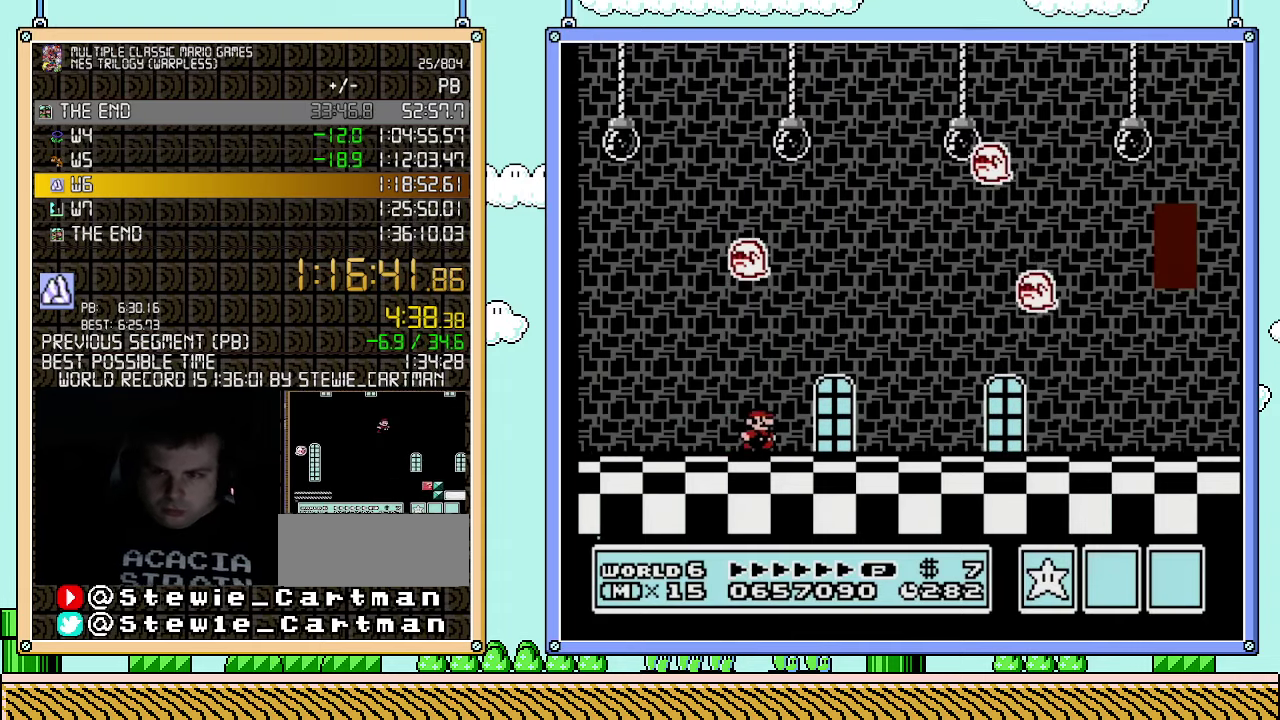
{"buttons": ["B", "DPAD_RIGHT"], "events": []}
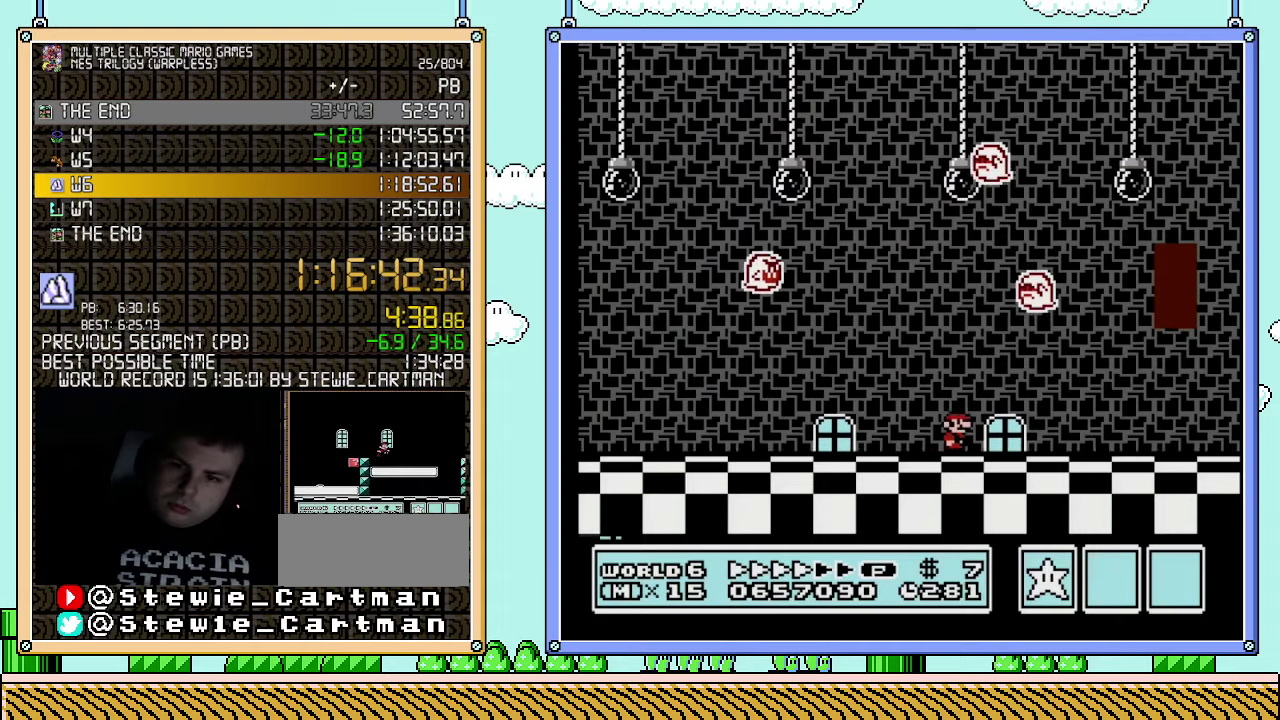
{"buttons": ["B", "DPAD_RIGHT"], "events": []}
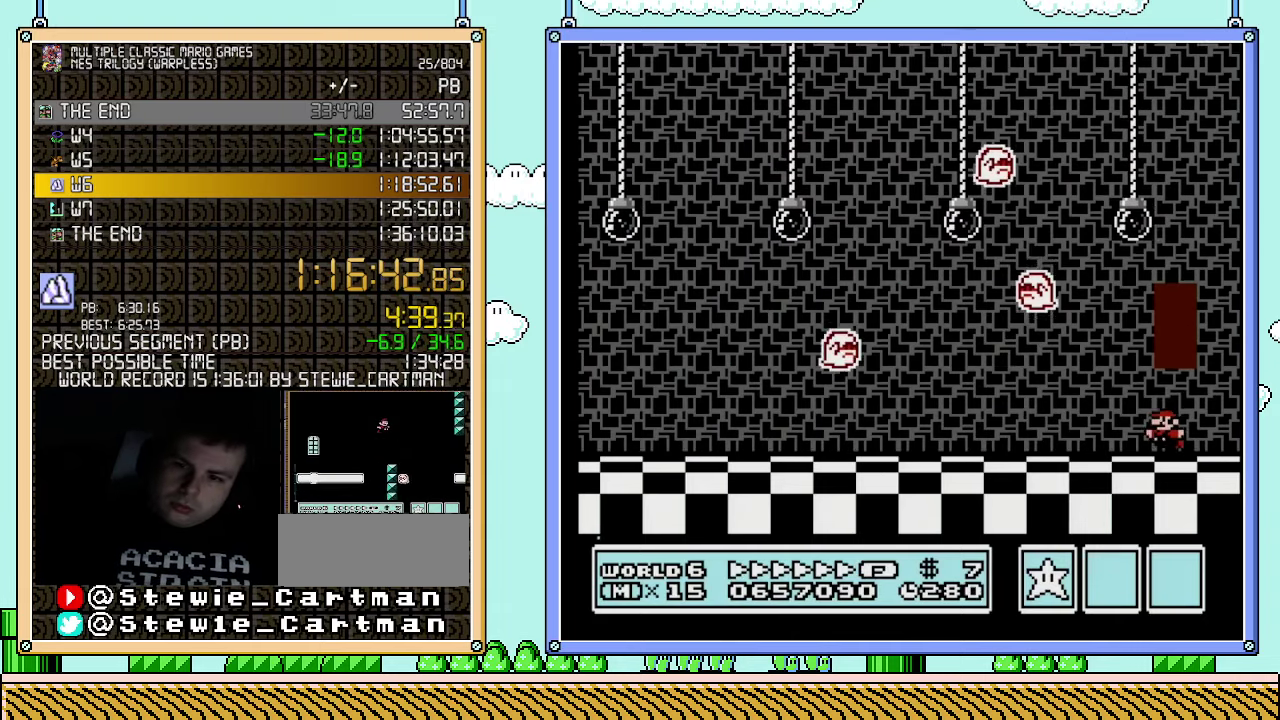
{"buttons": ["B"], "events": [[83, "A", "down"], [83, "DPAD_RIGHT", "up"], [367, "A", "up"]]}
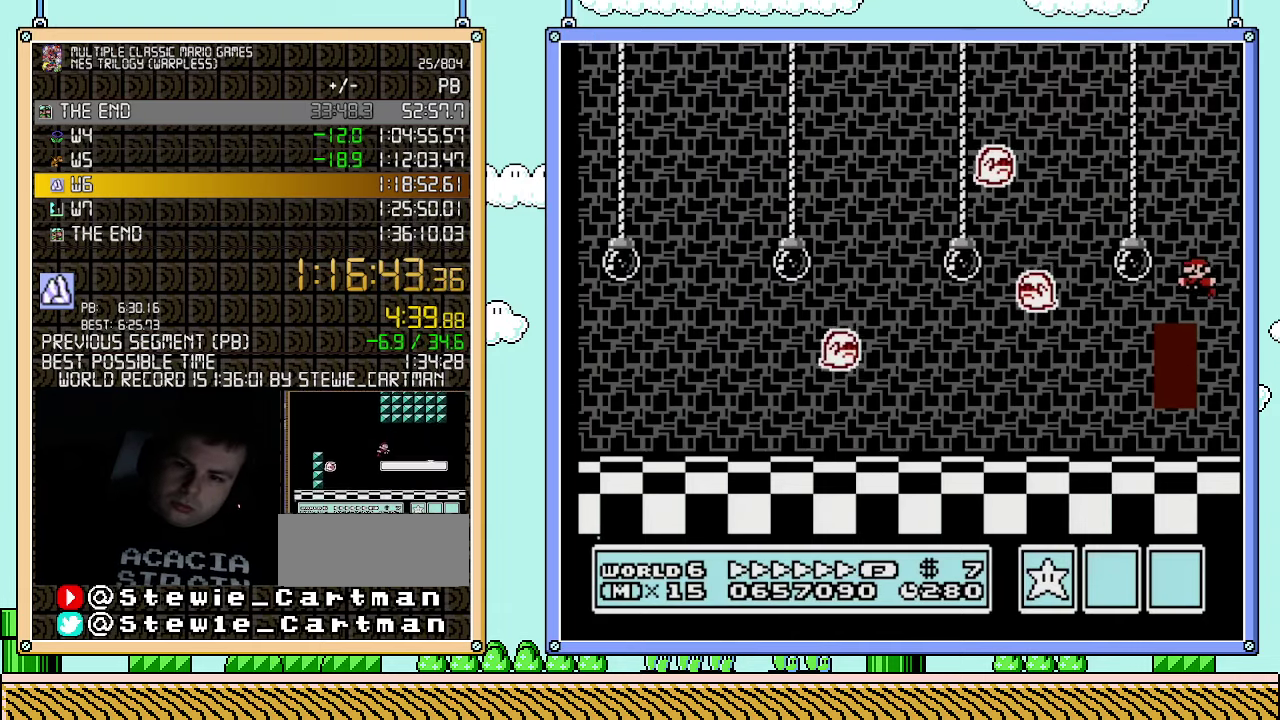
{"buttons": ["B", "DPAD_UP"], "events": [[100, "DPAD_LEFT", "down"], [317, "DPAD_LEFT", "up"], [433, "DPAD_UP", "down"]]}
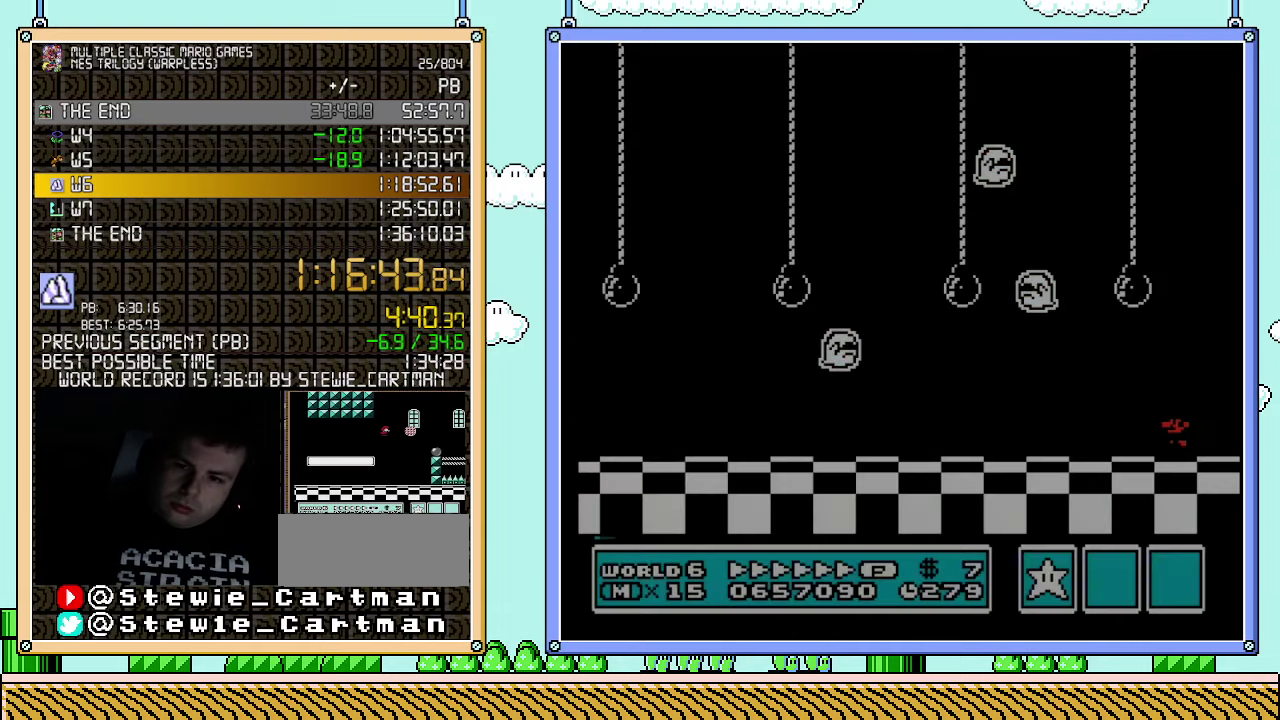
{"buttons": ["B"], "events": [[33, "DPAD_UP", "up"]]}
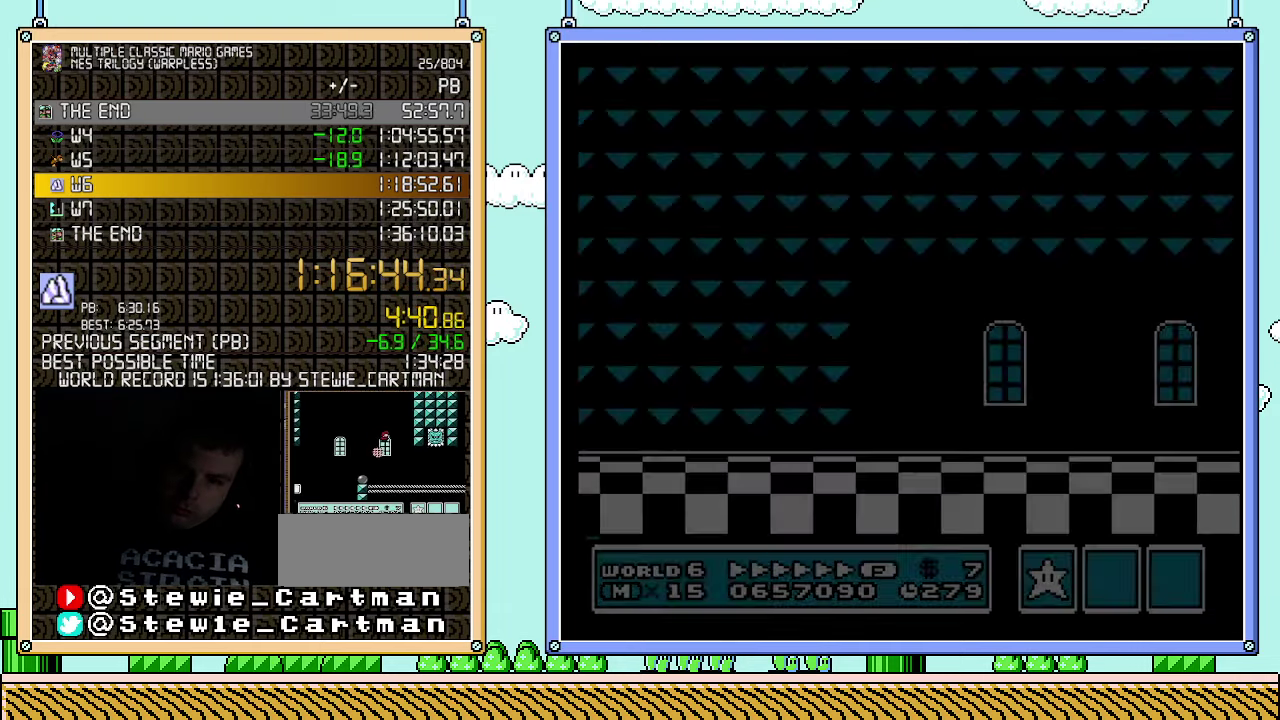
{"buttons": ["B", "DPAD_RIGHT"], "events": [[83, "DPAD_RIGHT", "down"], [350, "A", "down"], [433, "A", "up"]]}
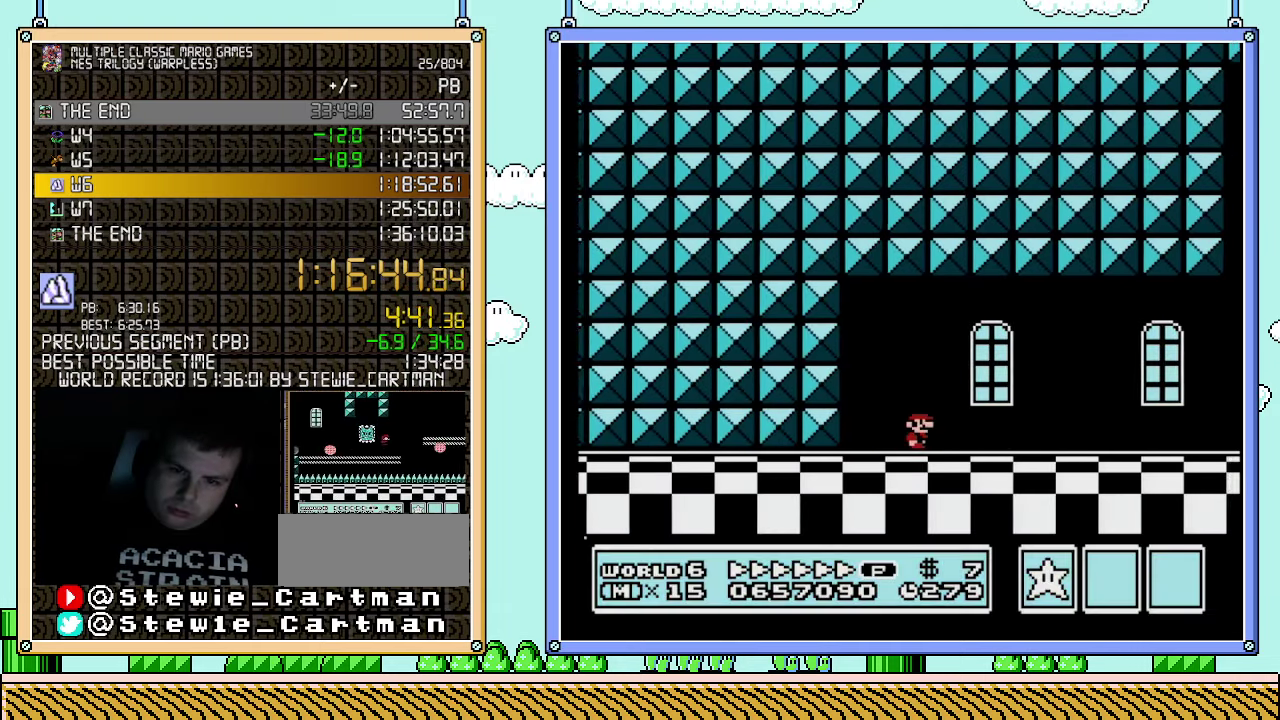
{"buttons": ["B", "DPAD_RIGHT"], "events": []}
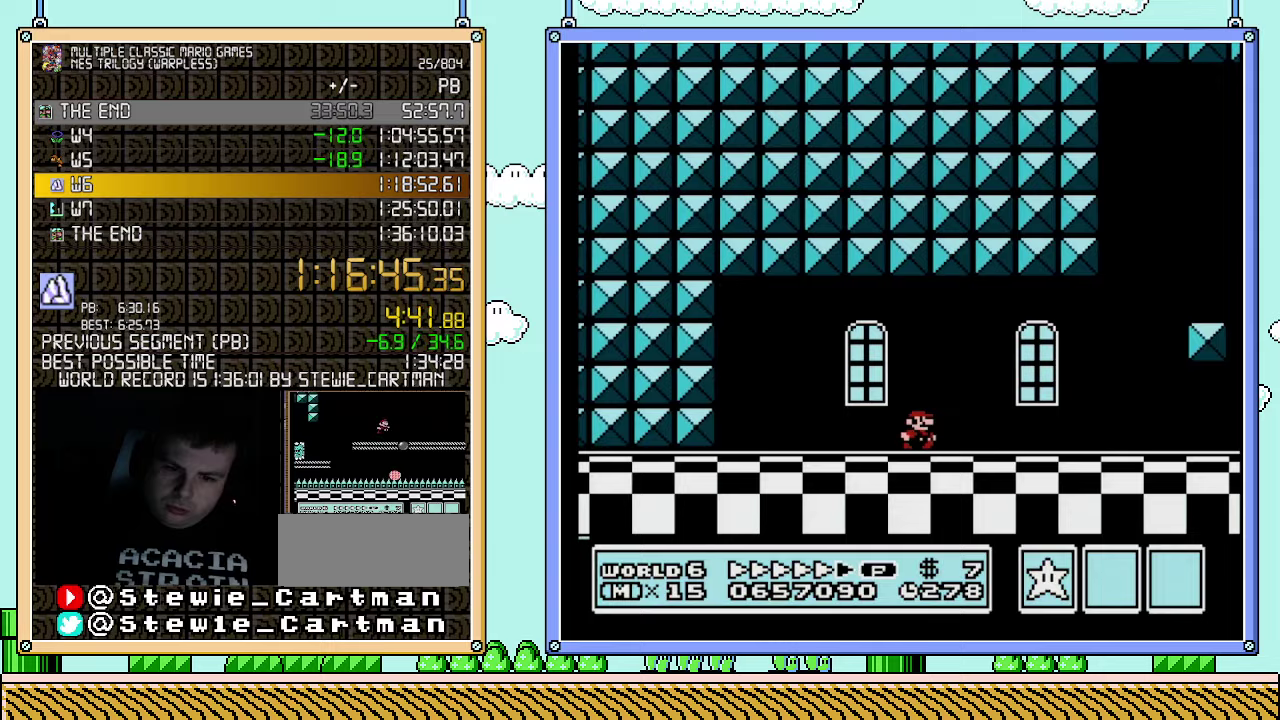
{"buttons": ["B", "DPAD_RIGHT"], "events": []}
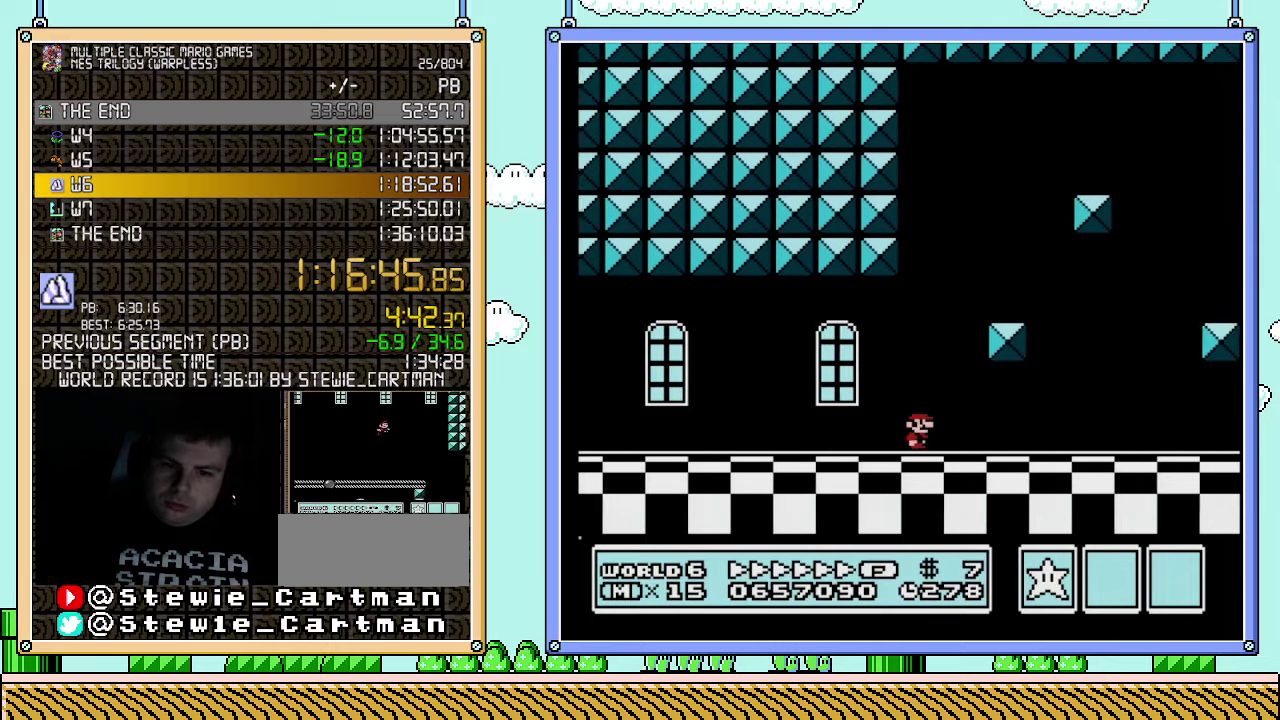
{"buttons": ["B", "DPAD_RIGHT"], "events": []}
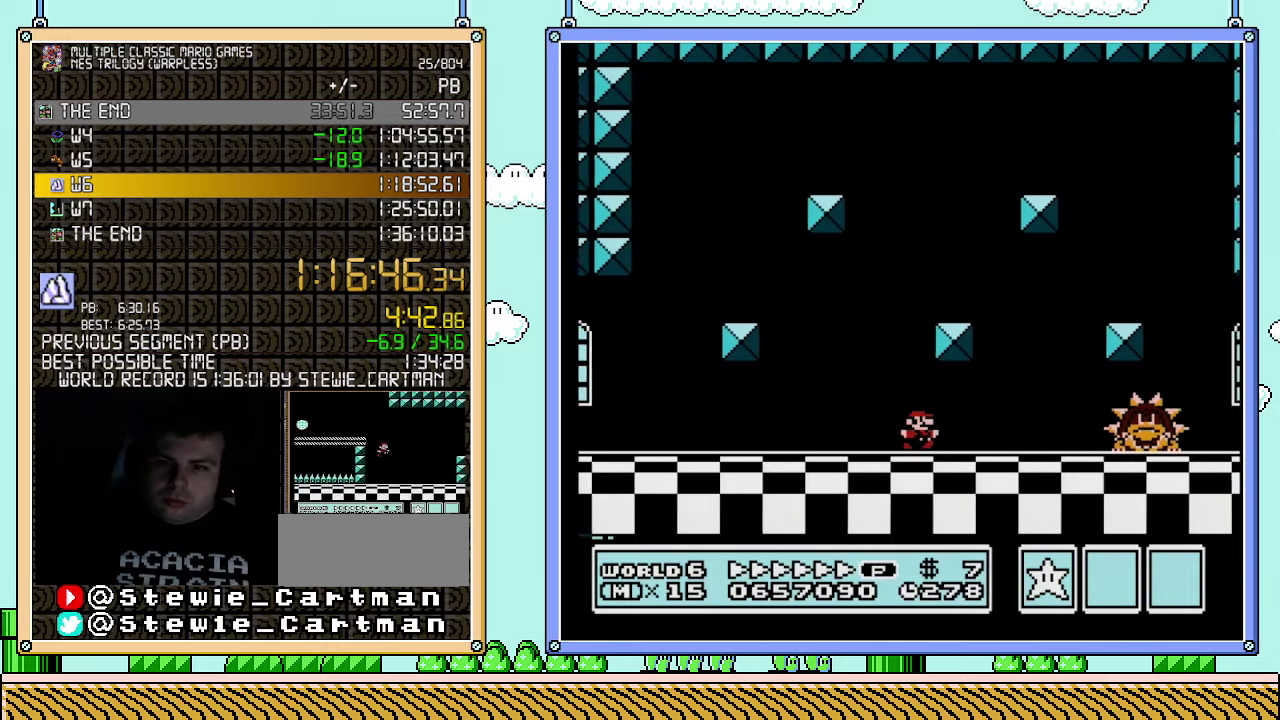
{"buttons": ["B", "DPAD_RIGHT"], "events": []}
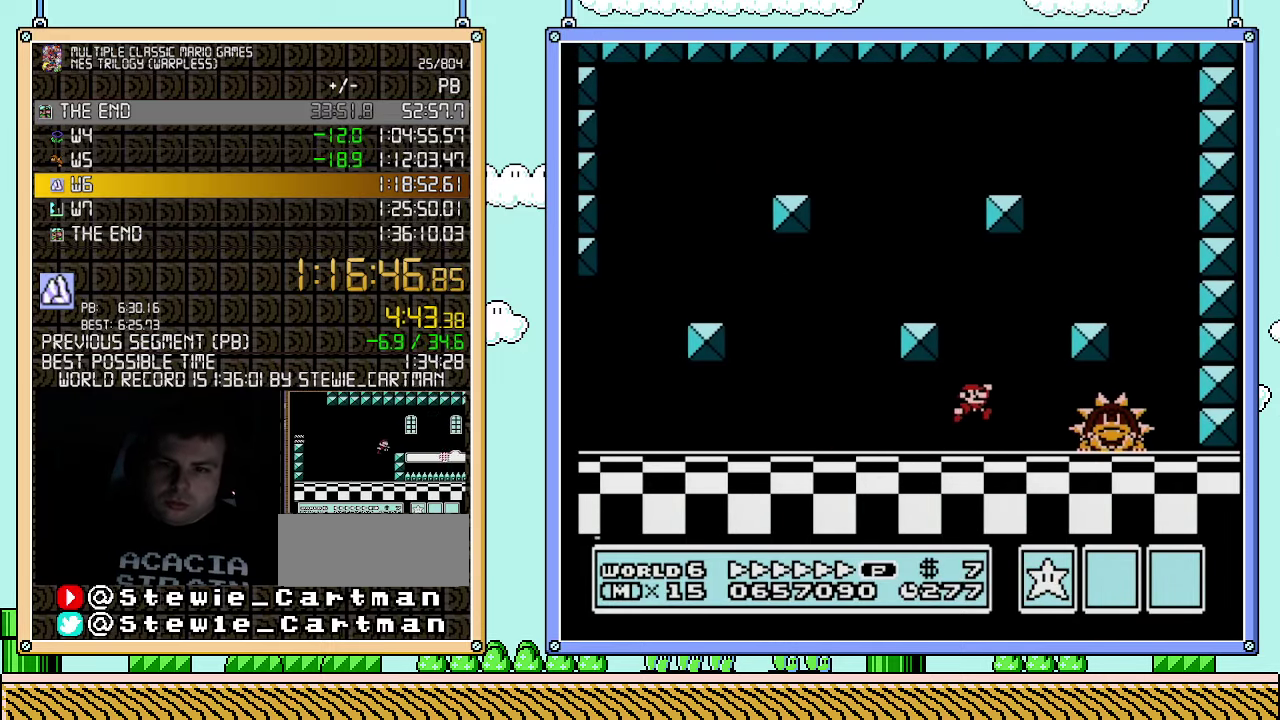
{"buttons": ["B", "DPAD_LEFT"], "events": [[33, "A", "down"], [117, "A", "up"], [250, "DPAD_RIGHT", "up"], [283, "DPAD_LEFT", "down"]]}
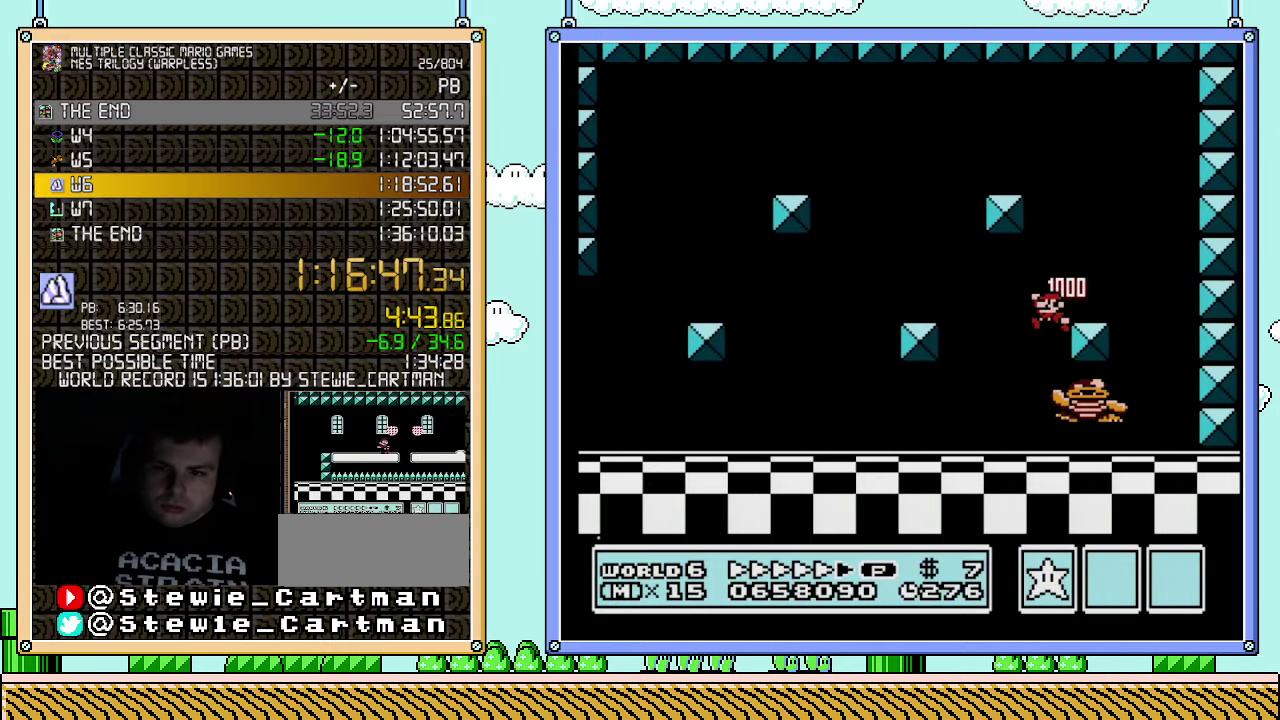
{"buttons": ["B"], "events": [[300, "DPAD_LEFT", "up"], [367, "DPAD_RIGHT", "down"], [500, "DPAD_RIGHT", "up"]]}
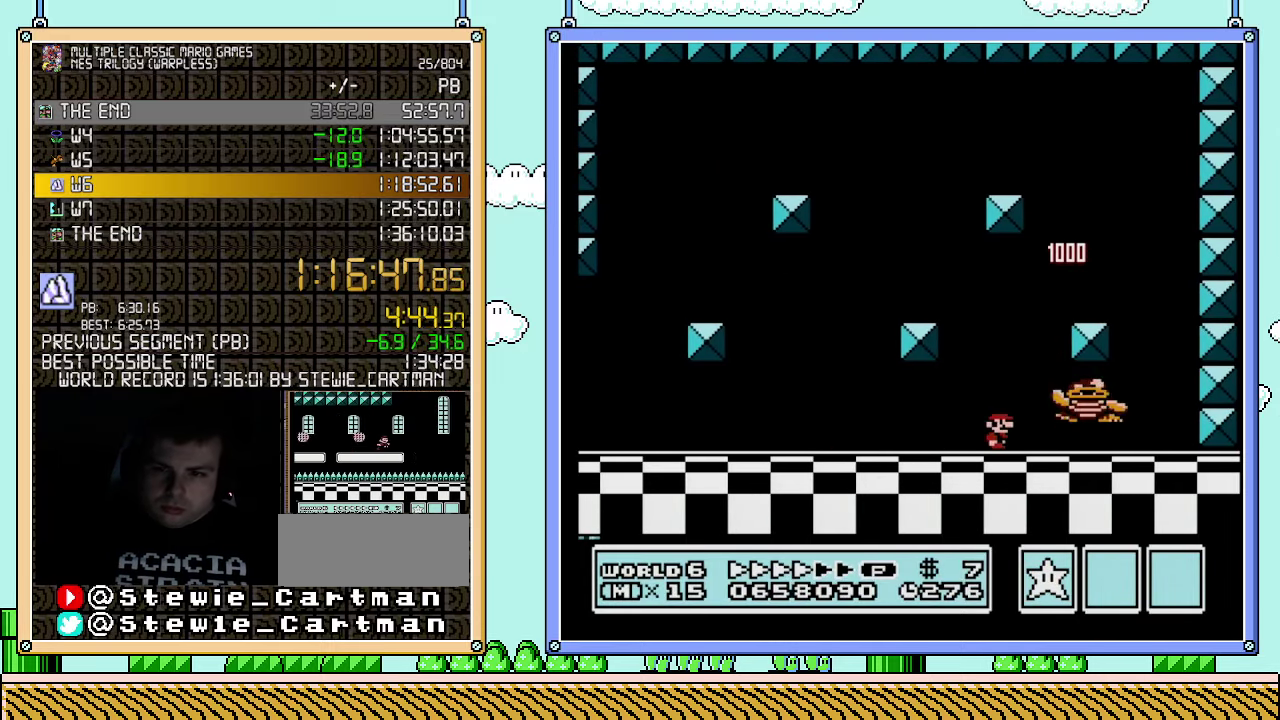
{"buttons": ["B", "DPAD_RIGHT"], "events": [[250, "A", "down"], [250, "DPAD_RIGHT", "down"], [433, "A", "up"]]}
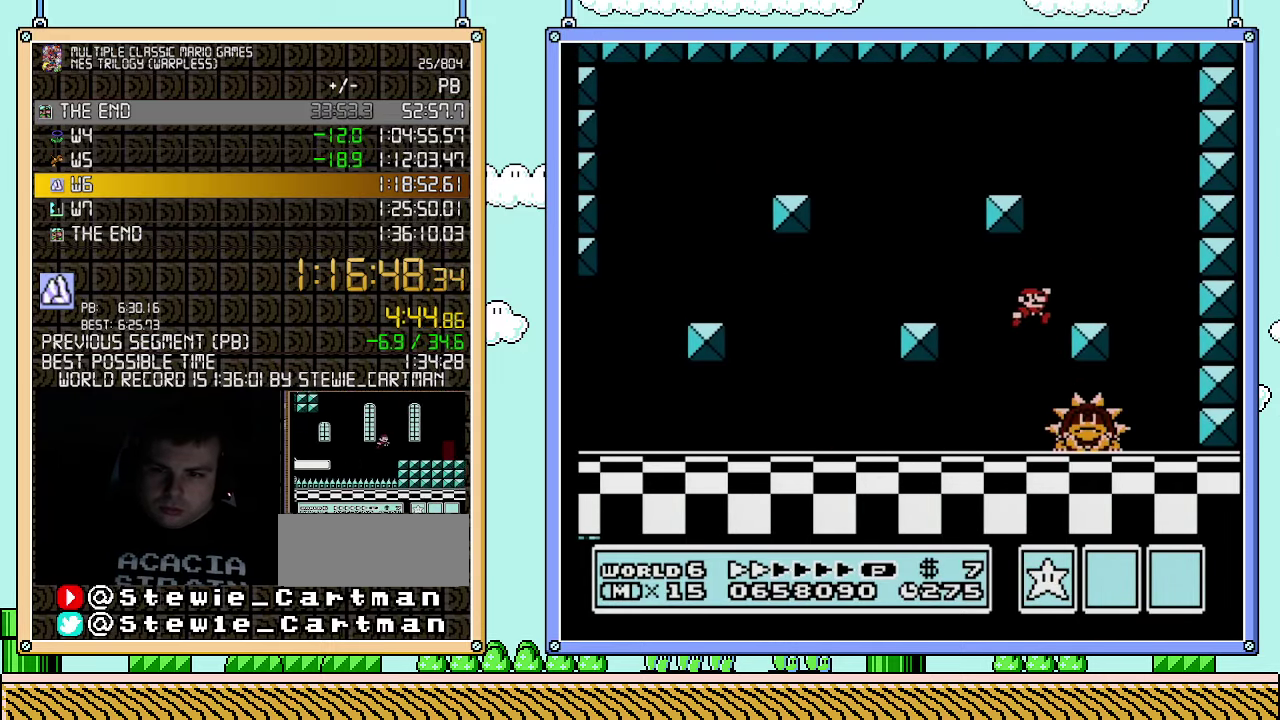
{"buttons": ["B", "DPAD_LEFT"], "events": [[67, "DPAD_RIGHT", "up"], [117, "DPAD_LEFT", "down"]]}
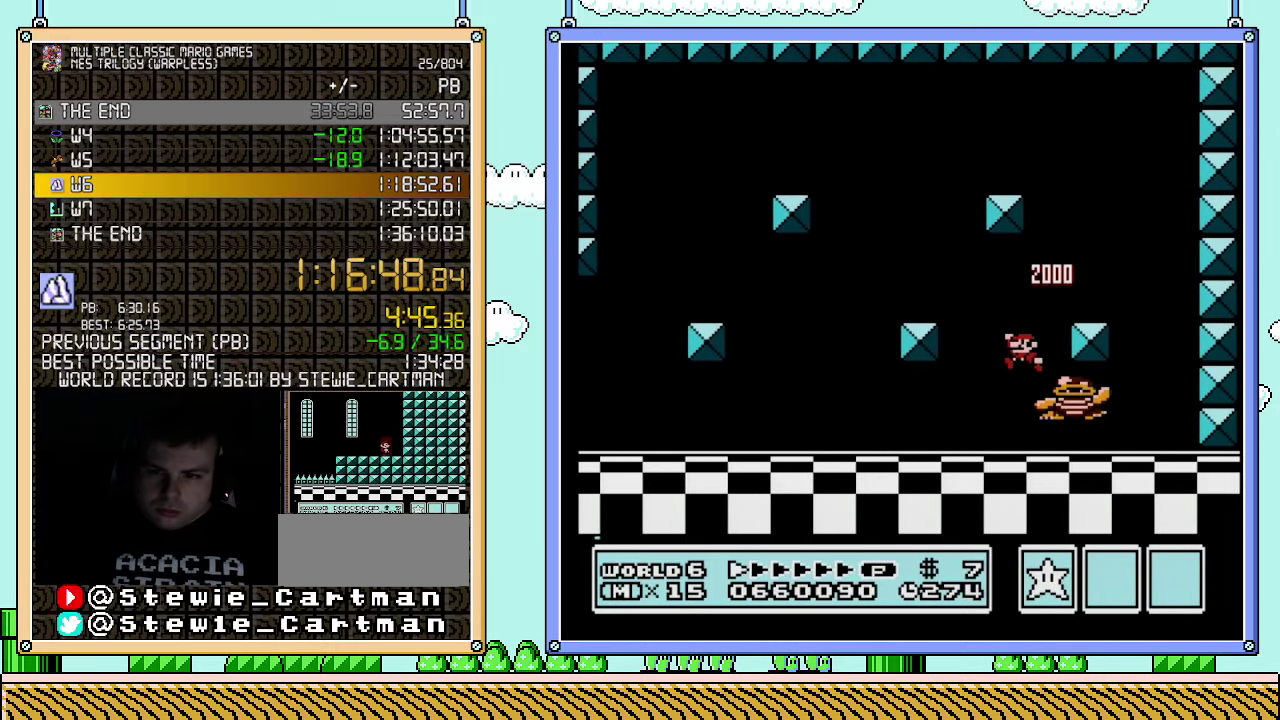
{"buttons": ["B"], "events": [[117, "DPAD_LEFT", "up"], [183, "DPAD_RIGHT", "down"], [317, "DPAD_RIGHT", "up"]]}
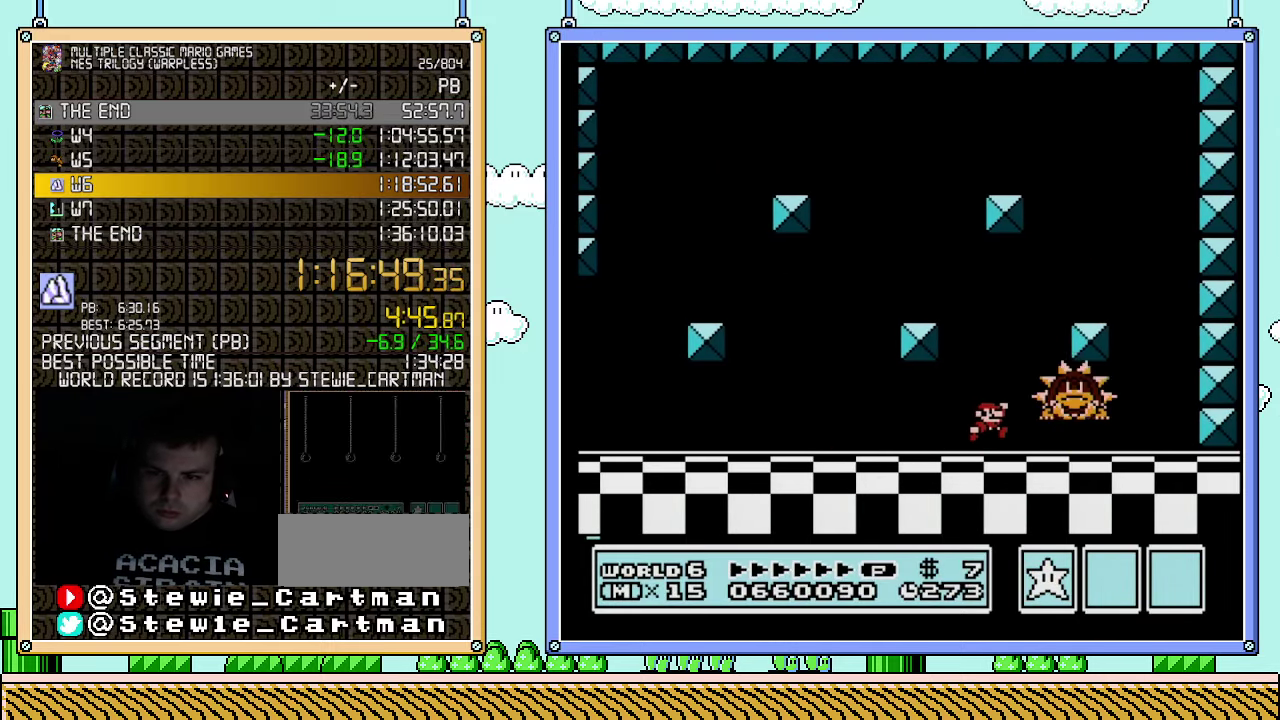
{"buttons": ["A", "B", "DPAD_LEFT"], "events": [[67, "A", "down"], [67, "DPAD_RIGHT", "down"], [283, "A", "up"], [367, "A", "down"], [400, "DPAD_LEFT", "down"], [400, "DPAD_RIGHT", "up"]]}
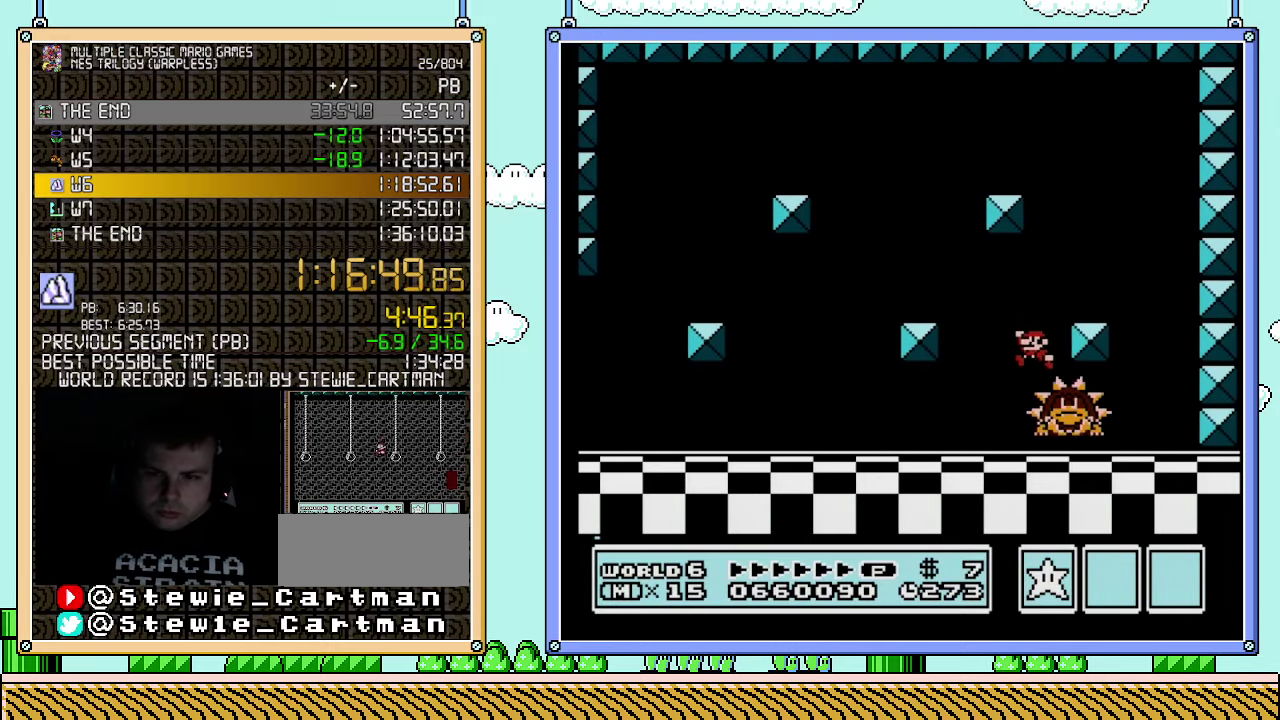
{"buttons": ["DPAD_LEFT"], "events": [[33, "DPAD_LEFT", "up"], [150, "DPAD_RIGHT", "down"], [283, "A", "up"], [317, "B", "up"], [367, "DPAD_RIGHT", "up"], [400, "DPAD_LEFT", "down"]]}
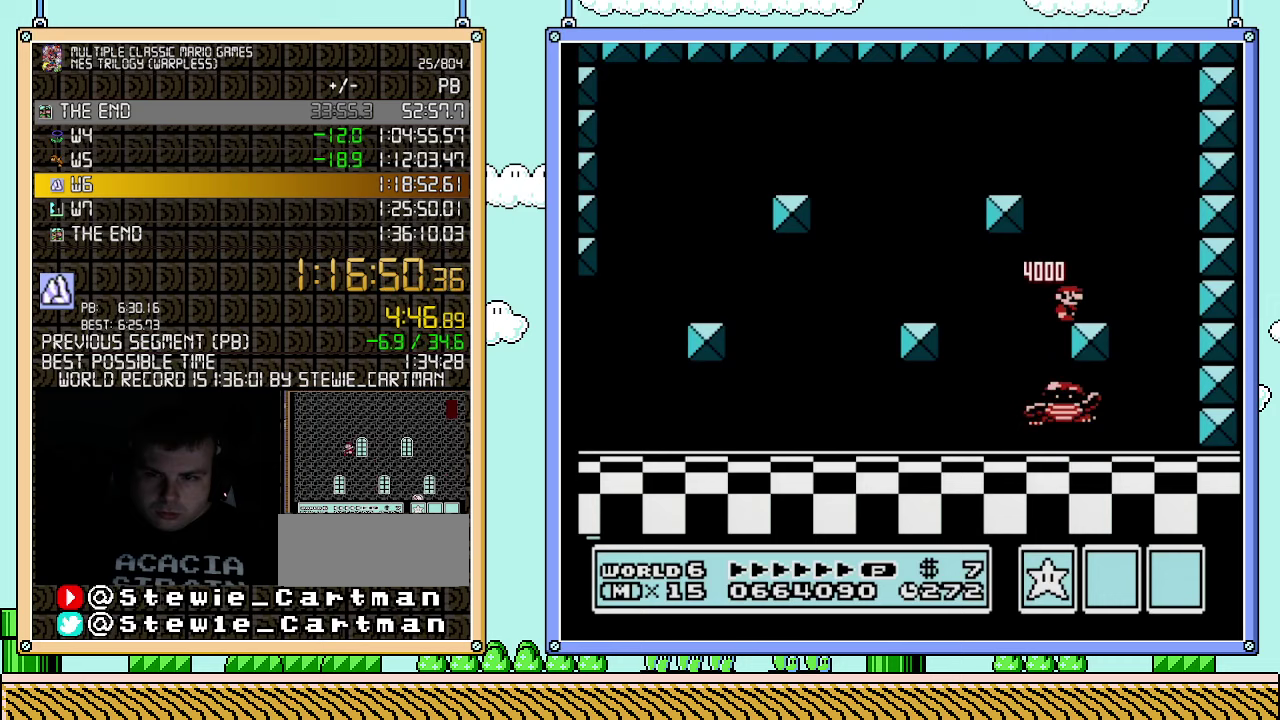
{"buttons": [], "events": [[67, "DPAD_LEFT", "up"], [67, "DPAD_RIGHT", "down"], [117, "DPAD_RIGHT", "up"]]}